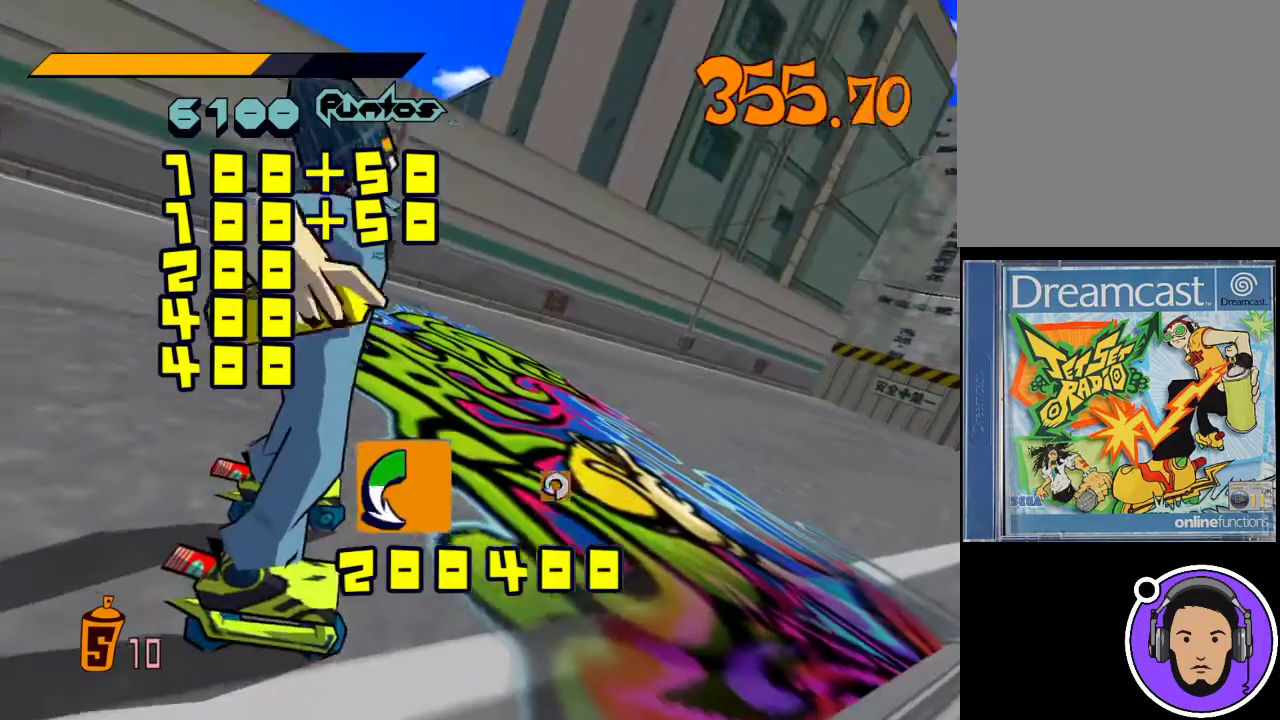
Gameplay with a controller (Xbox layout); each line is a JSON object with the inputs held at the frame after it. "events" lists button and stick changes between this image and that frame as [ms after this image, input, new state], when the widget could be followed in between. Not read: right_stick.
{"buttons": [], "left_stick": "up-left", "events": [[200, "left_stick", "up-right"], [333, "left_stick", "down-right"], [400, "left_stick", "down-left"], [500, "left_stick", "up-left"]]}
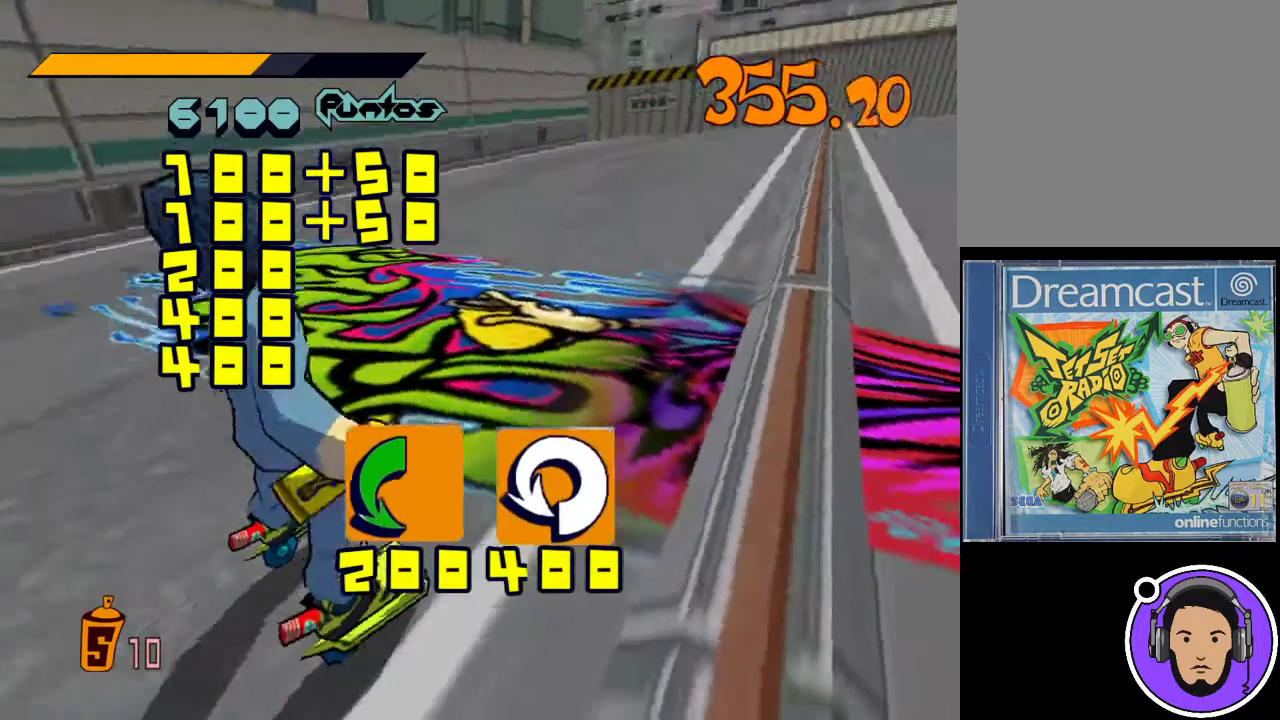
{"buttons": [], "left_stick": "down-left", "events": [[167, "left_stick", "down-left"], [300, "left_stick", "down-right"], [367, "left_stick", "up-right"], [433, "left_stick", "up-left"], [500, "left_stick", "down-left"]]}
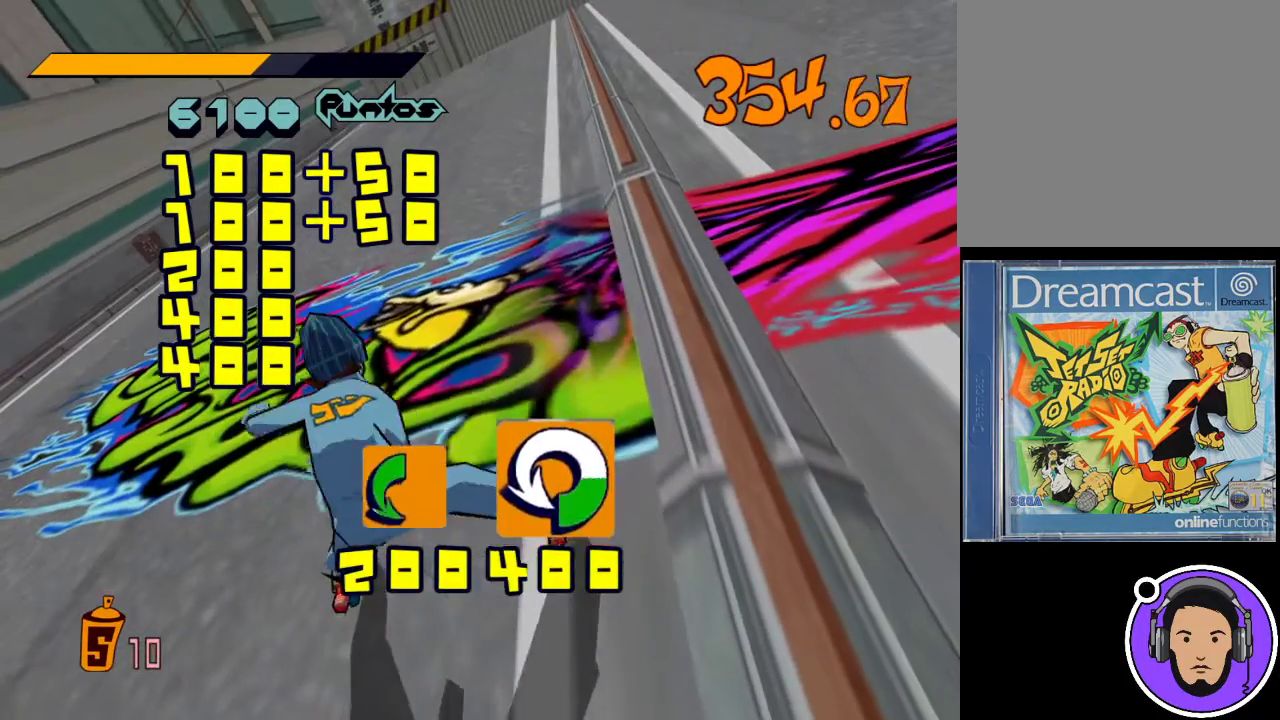
{"buttons": [], "left_stick": "down-left", "events": [[133, "left_stick", "down-right"], [200, "left_stick", "up-right"], [333, "left_stick", "down-right"], [433, "left_stick", "down-left"]]}
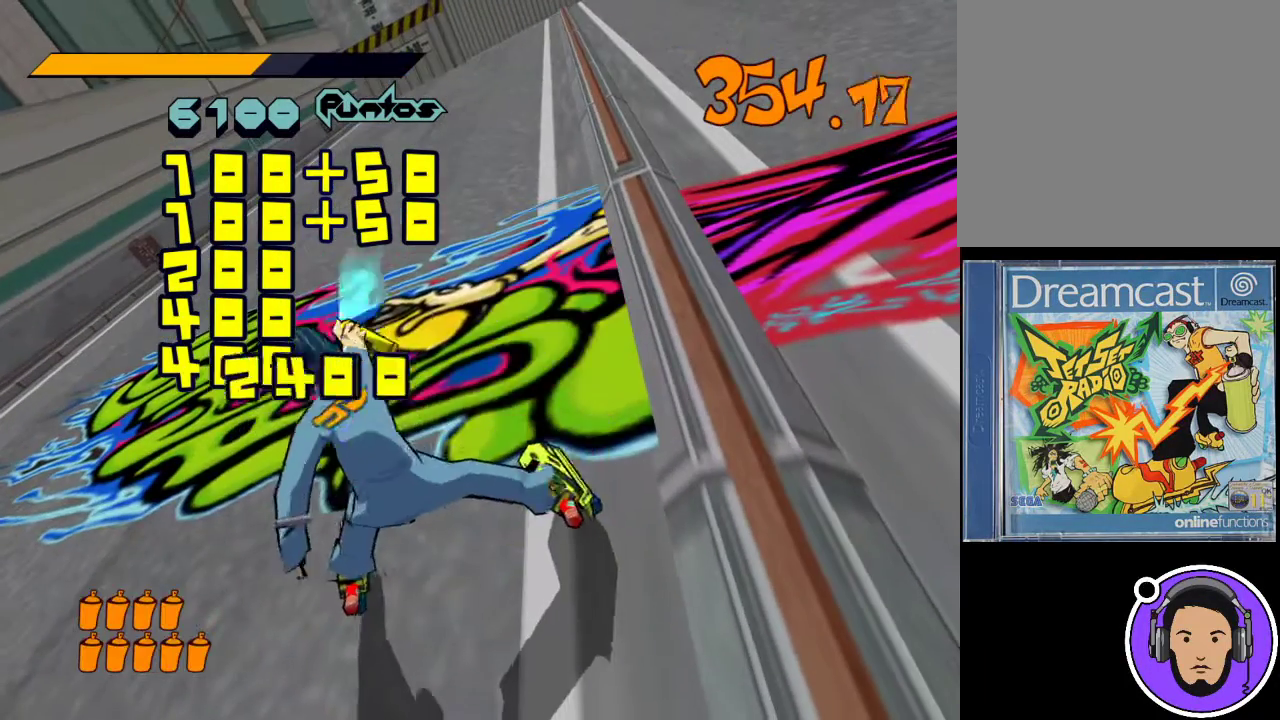
{"buttons": [], "left_stick": "down-right", "events": [[33, "left_stick", "up-left"], [100, "left_stick", "up"], [267, "left_stick", "down-left"], [400, "left_stick", "down-right"]]}
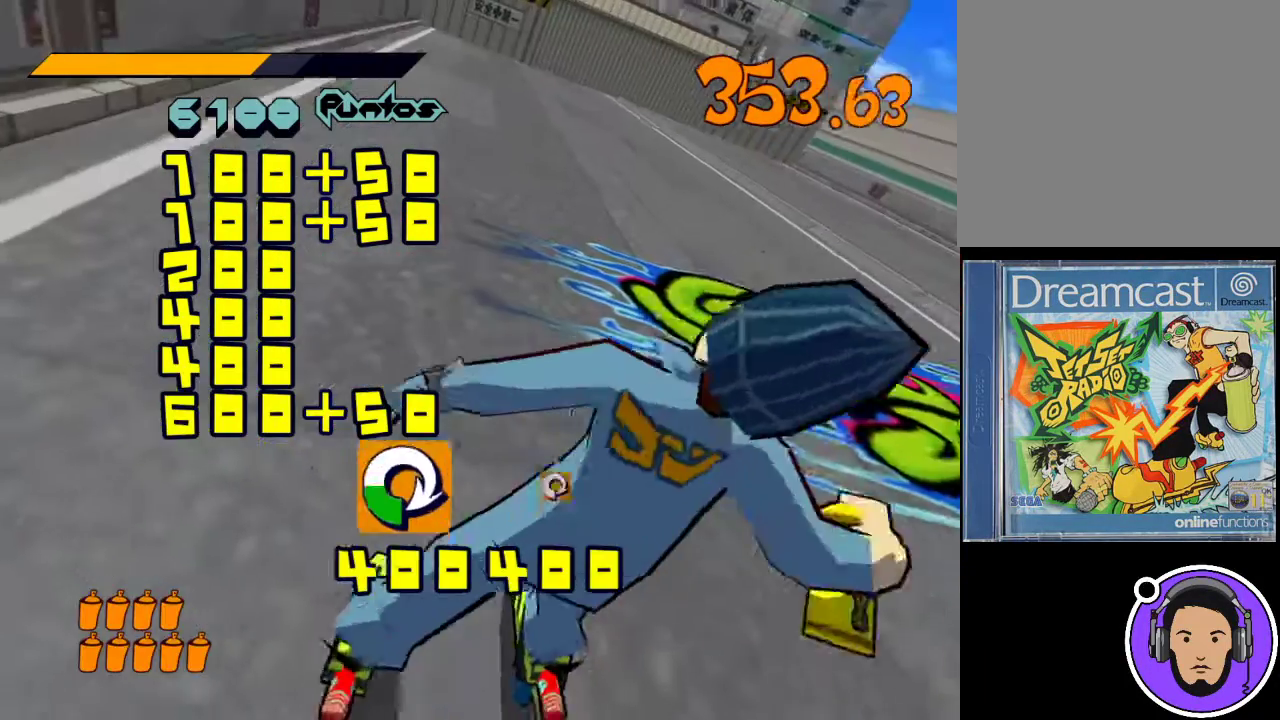
{"buttons": [], "left_stick": "down-right", "events": [[33, "left_stick", "up-right"], [100, "left_stick", "up-left"], [200, "left_stick", "down-left"], [267, "left_stick", "center"], [433, "left_stick", "up-right"], [500, "left_stick", "down-right"]]}
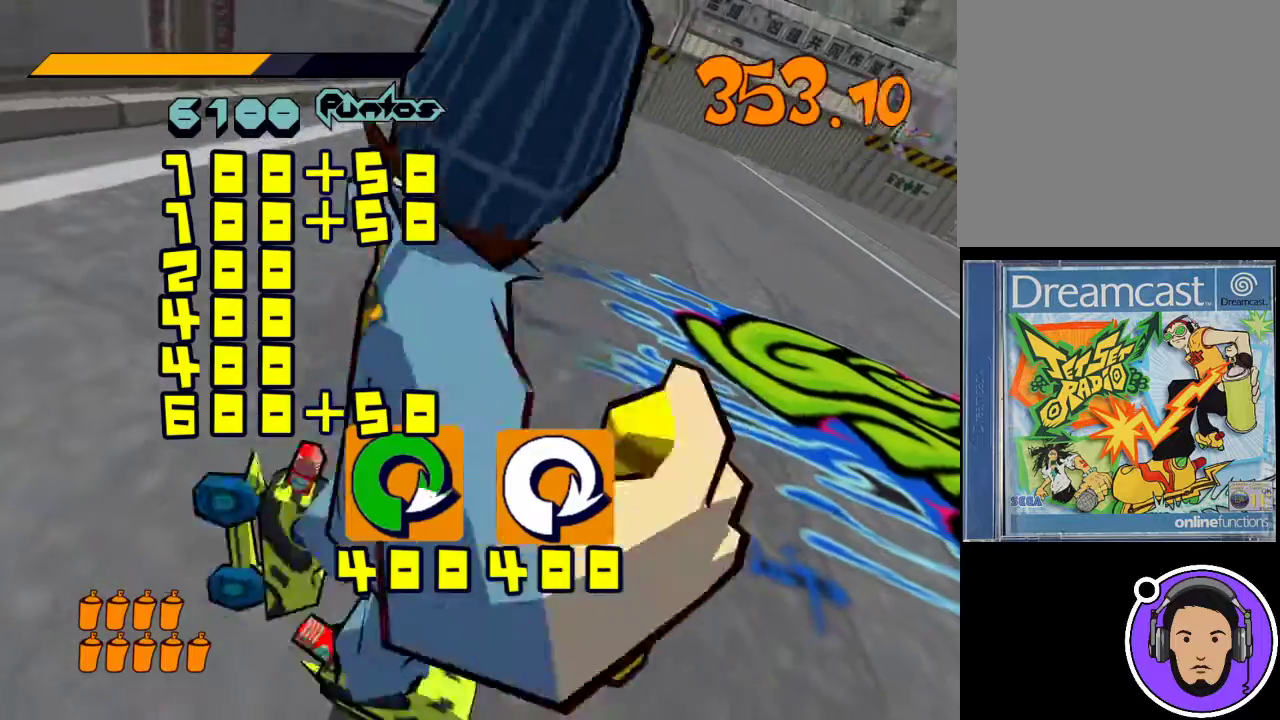
{"buttons": [], "left_stick": "up-left", "events": [[67, "left_stick", "down-left"], [167, "left_stick", "up-left"], [267, "left_stick", "up-right"], [333, "left_stick", "down-right"], [400, "left_stick", "down-left"], [500, "left_stick", "up-left"]]}
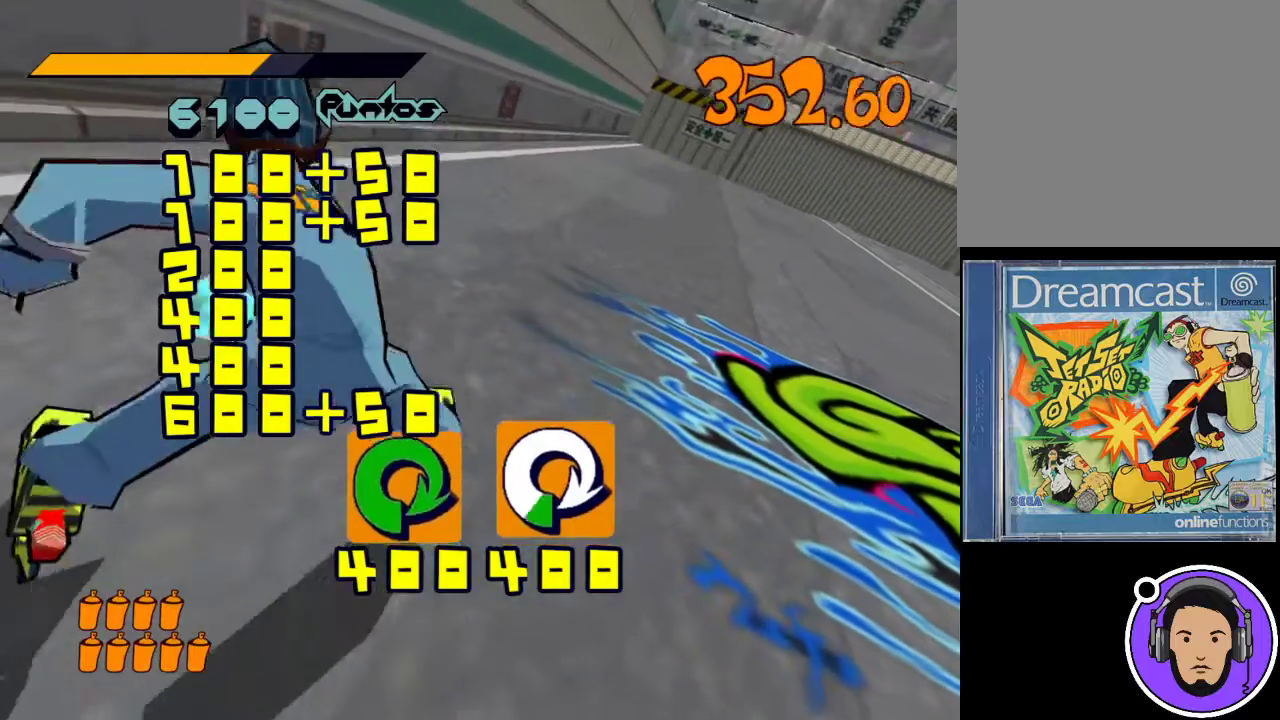
{"buttons": [], "left_stick": "down-right", "events": [[100, "left_stick", "up-right"], [167, "left_stick", "down-right"], [233, "left_stick", "down-left"], [367, "left_stick", "up-left"], [433, "left_stick", "up-right"], [500, "left_stick", "down-right"]]}
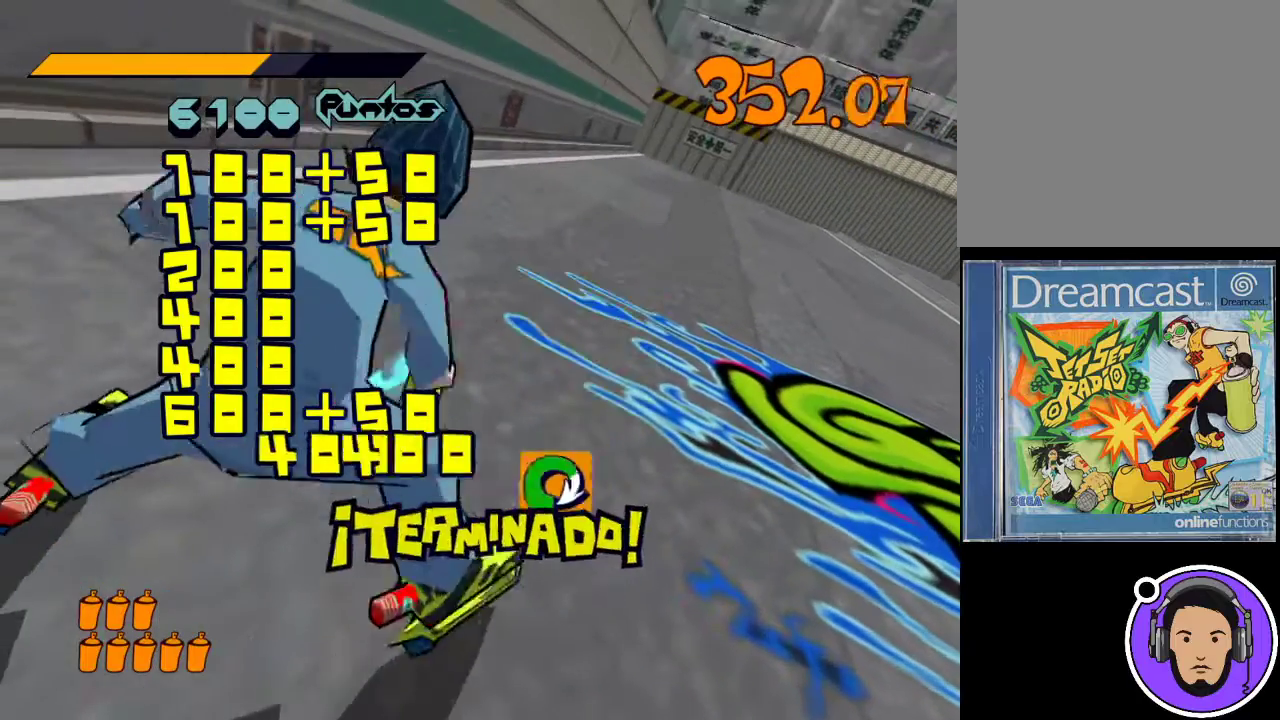
{"buttons": [], "left_stick": "down-left", "events": [[67, "left_stick", "down-left"], [200, "left_stick", "up-left"], [300, "left_stick", "up-right"], [367, "left_stick", "down-right"], [433, "left_stick", "down-left"]]}
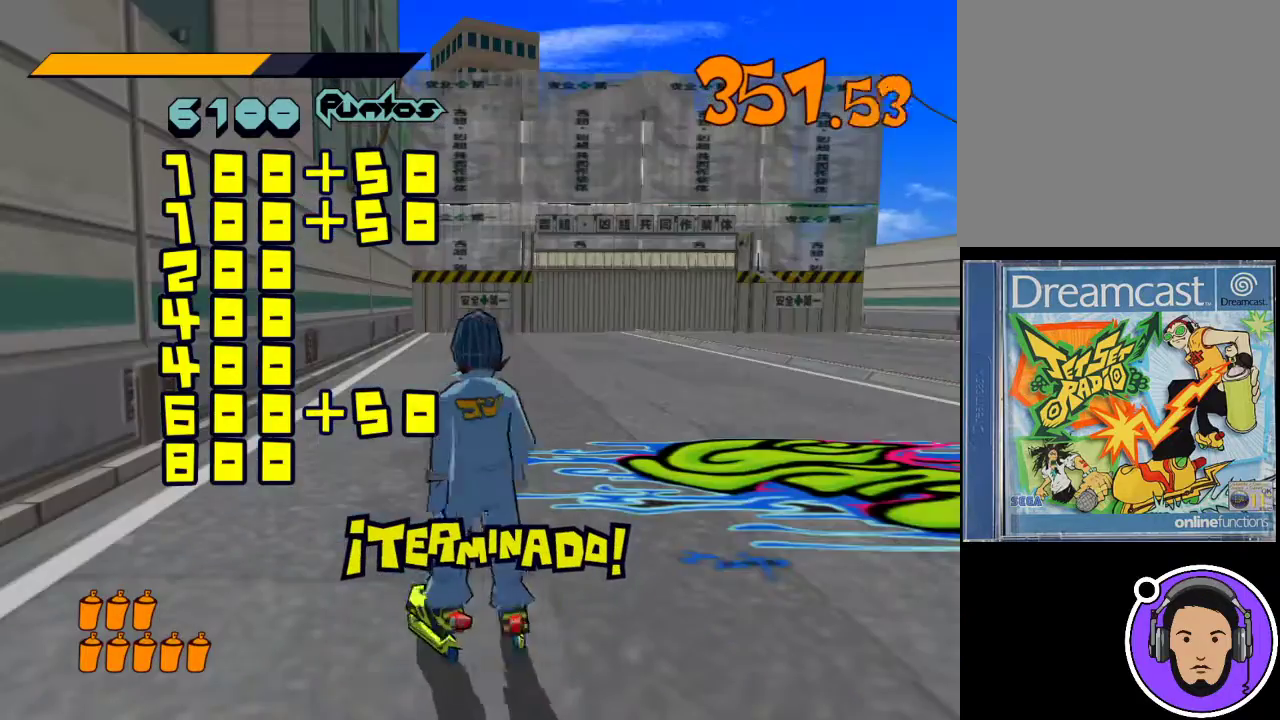
{"buttons": [], "left_stick": "center", "events": [[33, "left_stick", "up-left"], [167, "left_stick", "up-right"], [267, "left_stick", "down"], [367, "left_stick", "center"]]}
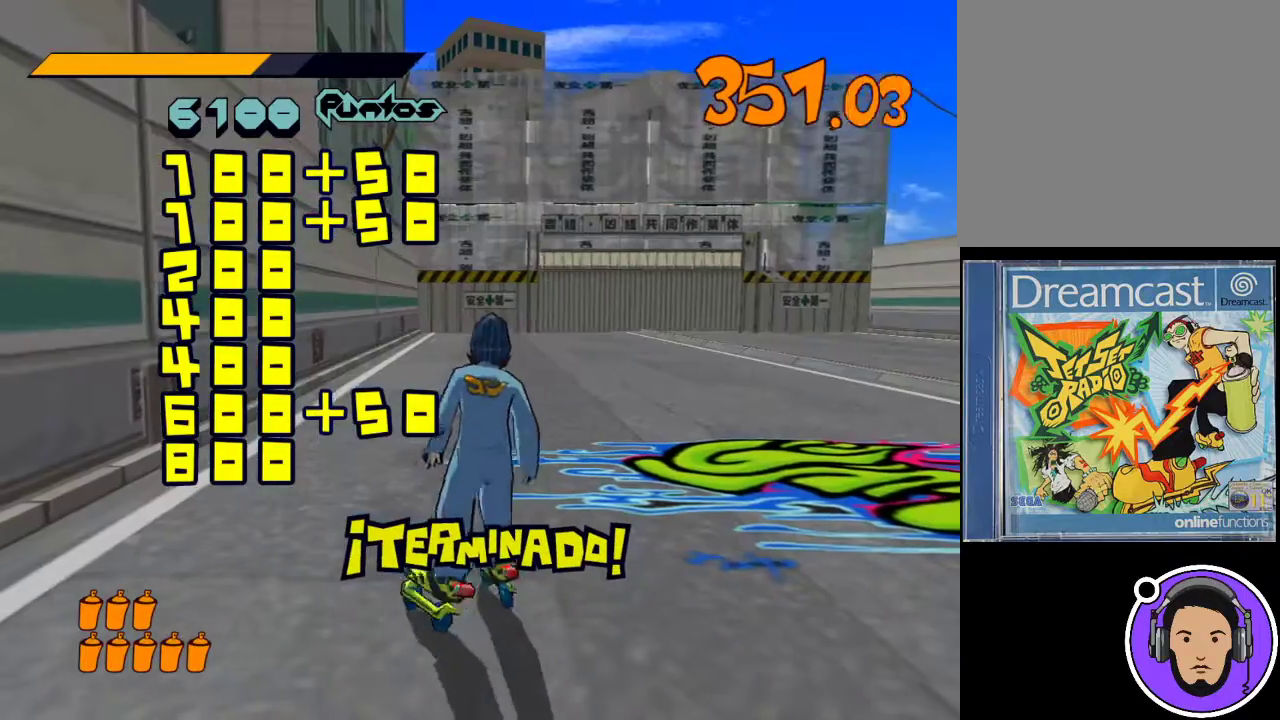
{"buttons": [], "left_stick": "right", "events": [[133, "left_stick", "up-right"], [333, "left_stick", "right"]]}
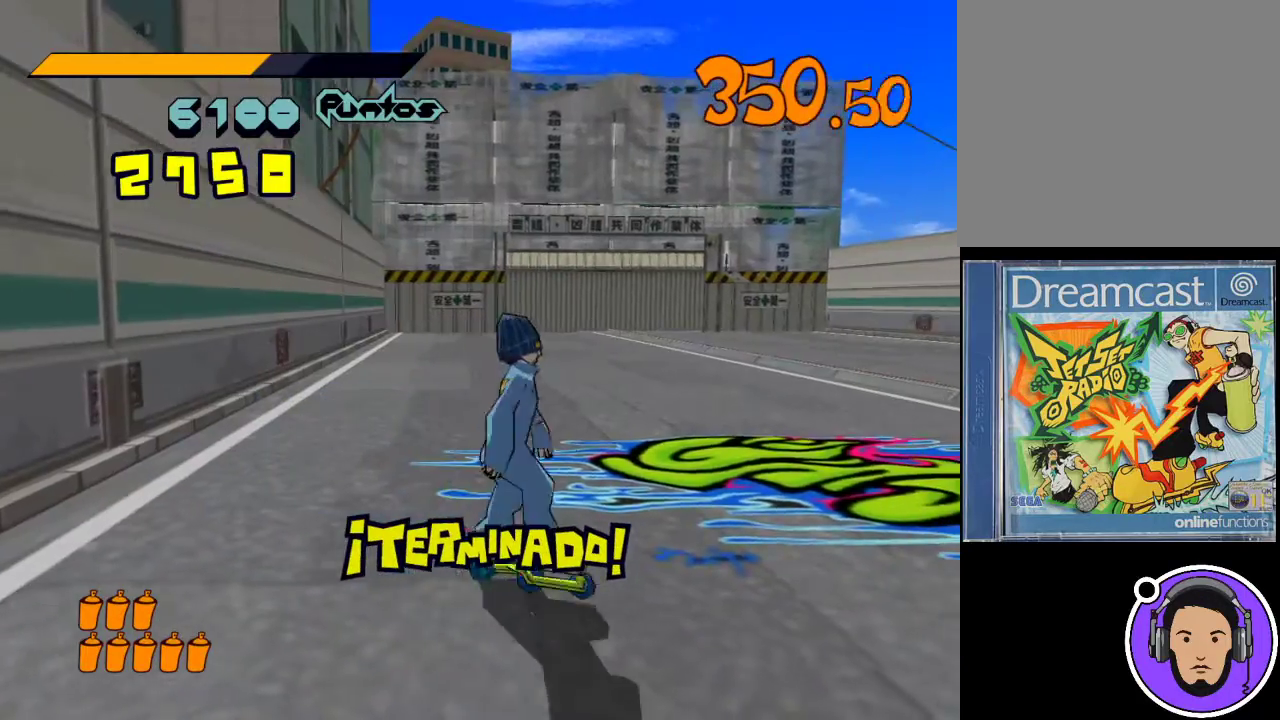
{"buttons": ["R1"], "left_stick": "up", "events": [[100, "R1", "down"], [367, "left_stick", "up-right"], [500, "left_stick", "up"]]}
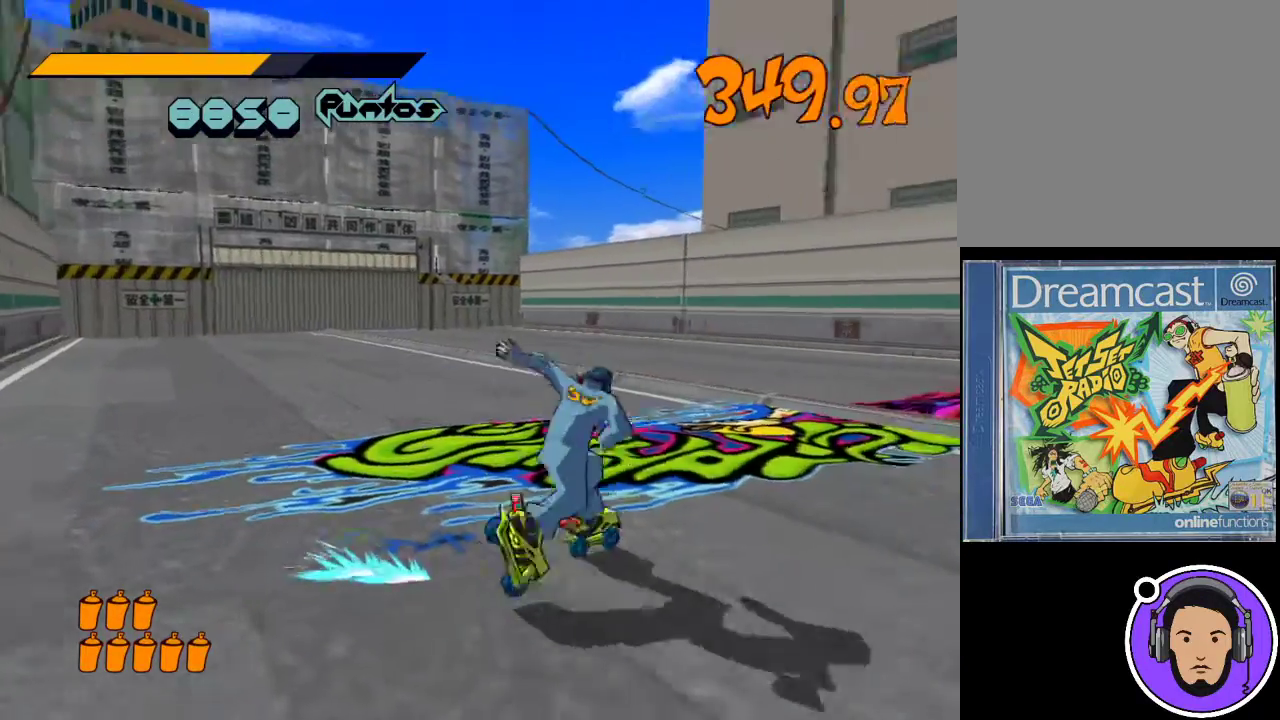
{"buttons": ["R1"], "left_stick": "up-right", "events": [[300, "left_stick", "up-right"]]}
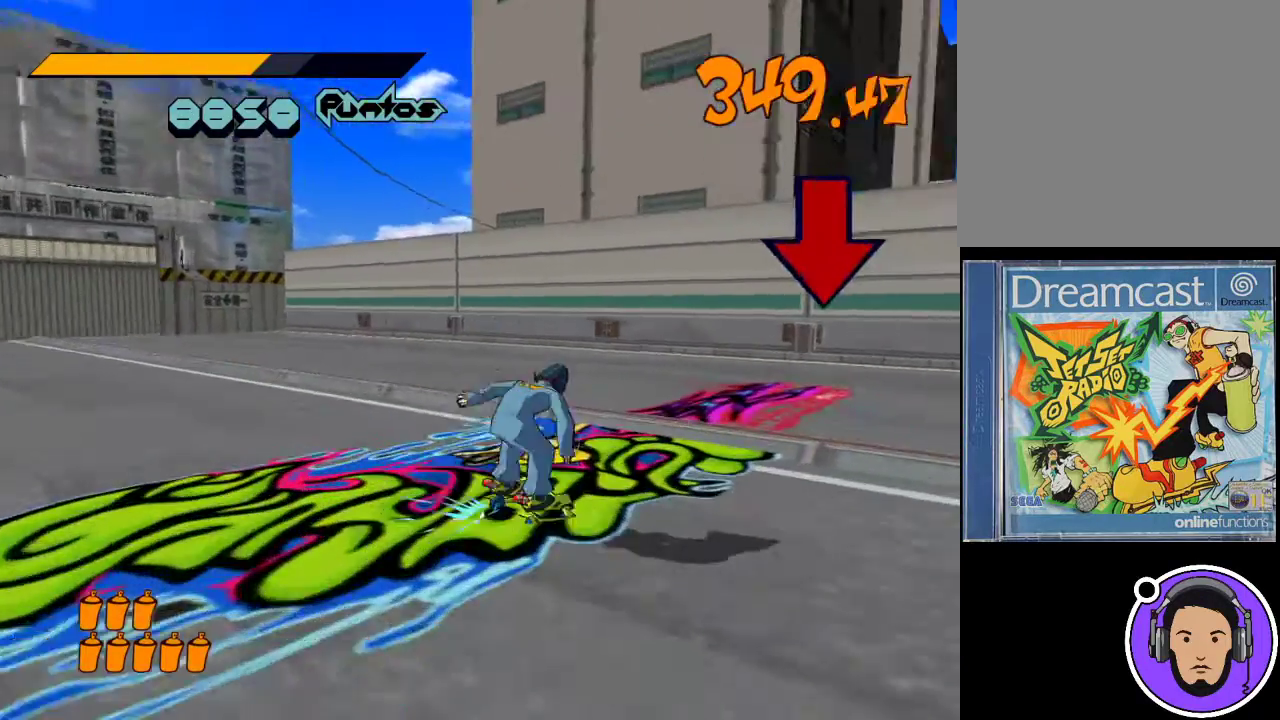
{"buttons": [], "left_stick": "center", "events": [[267, "R1", "up"], [333, "left_stick", "center"]]}
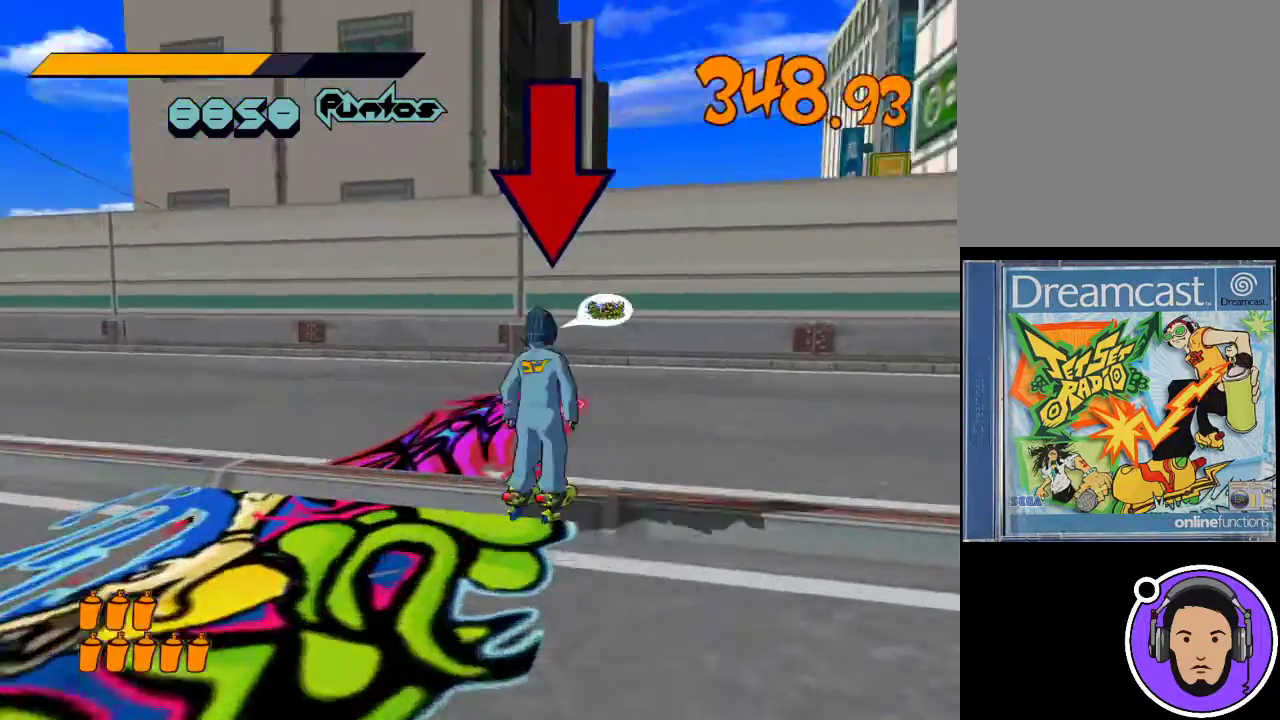
{"buttons": [], "left_stick": "up", "events": [[33, "L1", "down"], [133, "L1", "up"], [500, "left_stick", "up"]]}
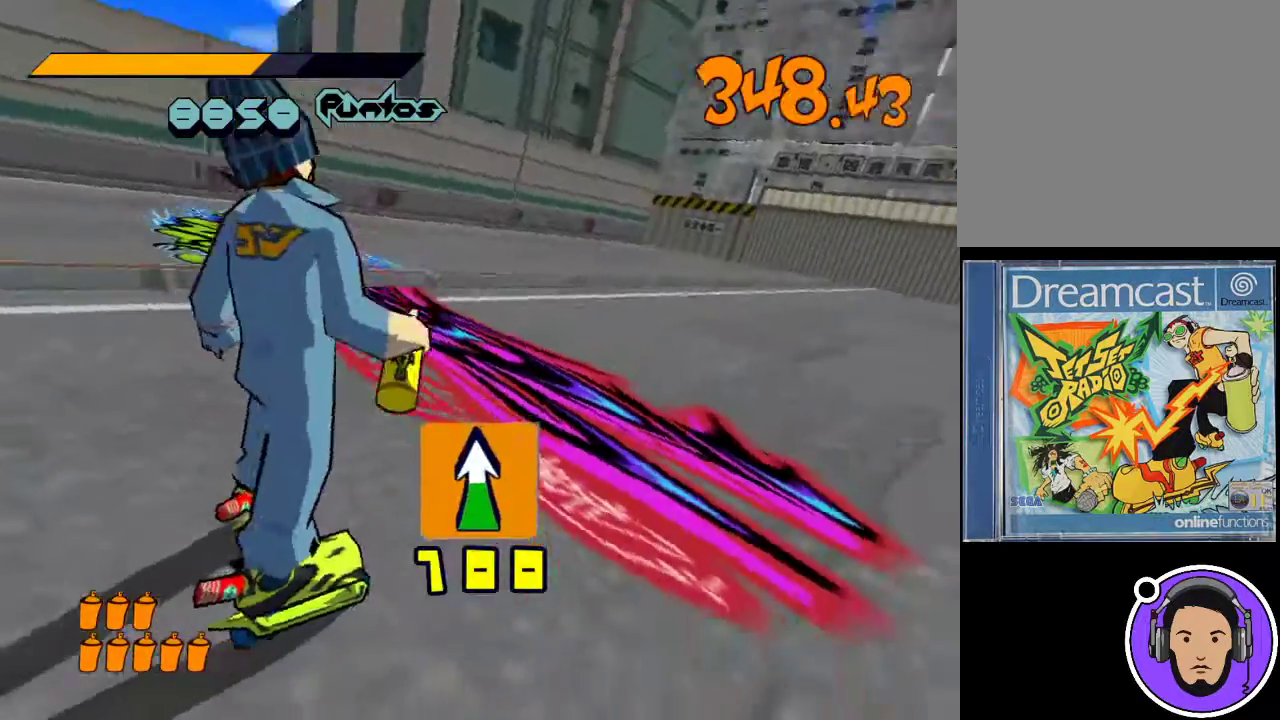
{"buttons": [], "left_stick": "center", "events": [[167, "left_stick", "center"]]}
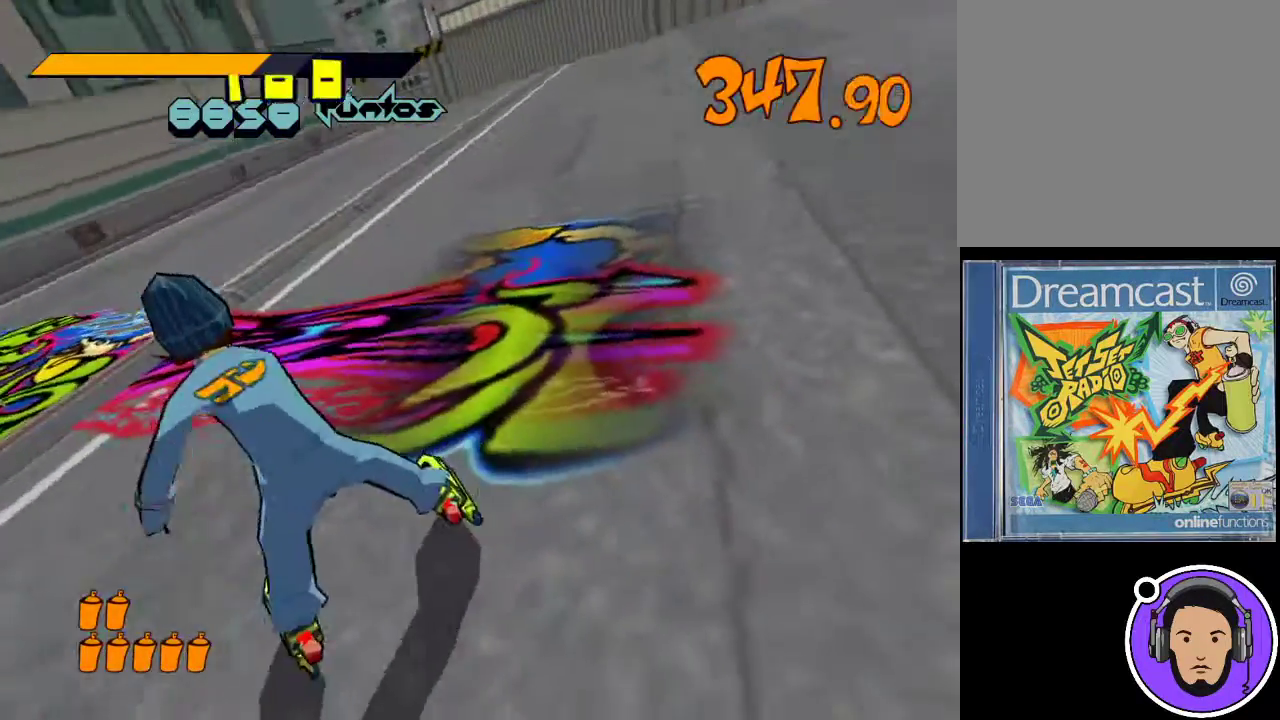
{"buttons": [], "left_stick": "down-left", "events": [[133, "left_stick", "down"], [300, "left_stick", "center"], [433, "left_stick", "down-left"]]}
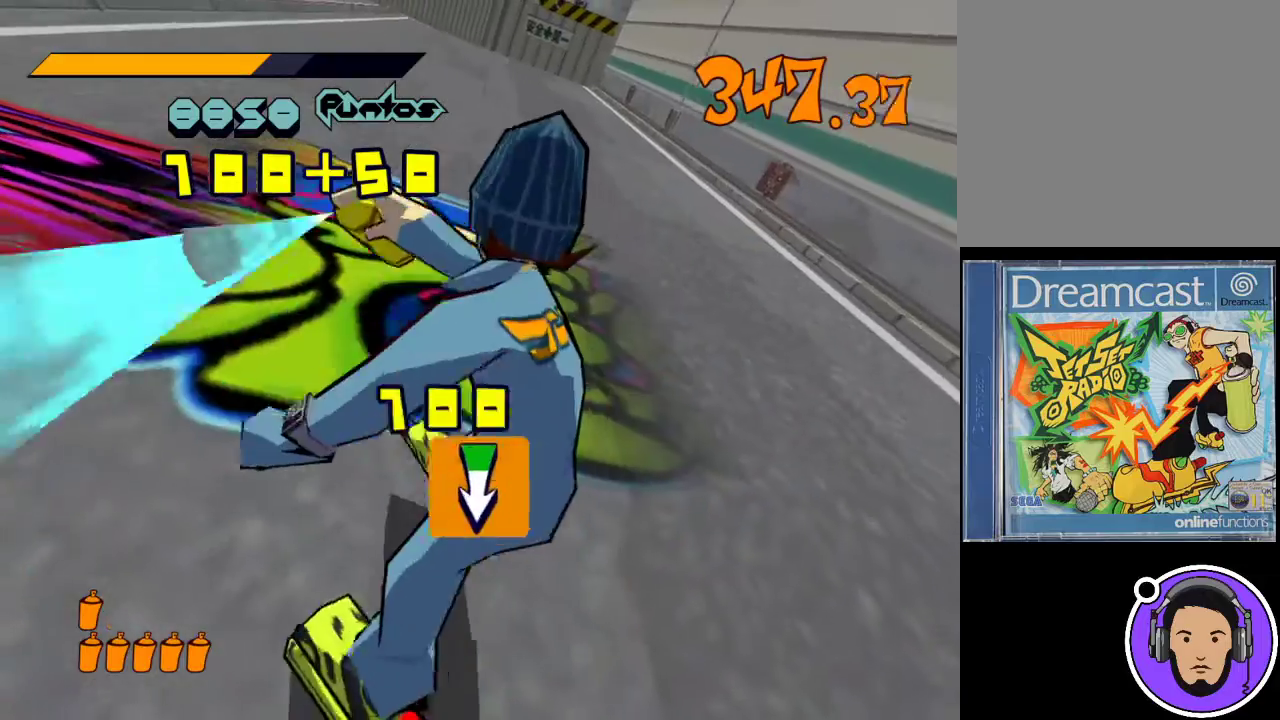
{"buttons": [], "left_stick": "center", "events": [[200, "left_stick", "center"]]}
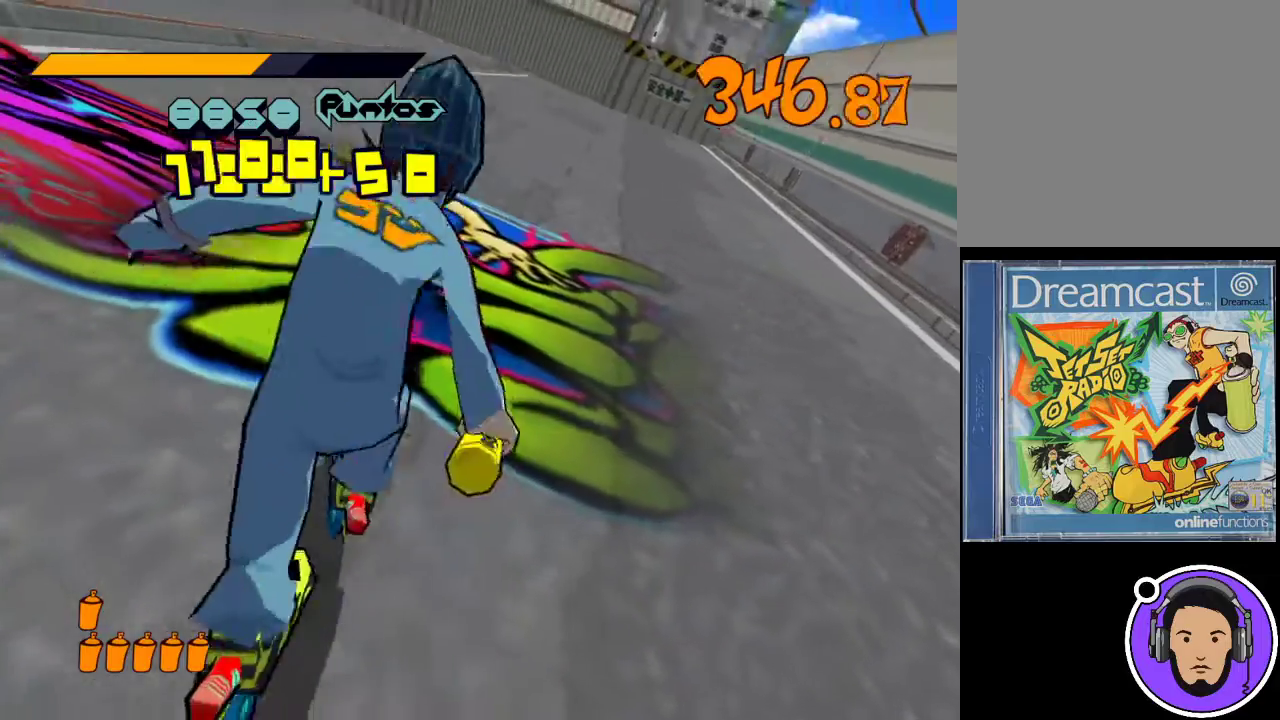
{"buttons": [], "left_stick": "left", "events": [[67, "left_stick", "left"], [133, "left_stick", "down-left"], [300, "left_stick", "down-right"], [400, "left_stick", "up-right"], [467, "left_stick", "left"]]}
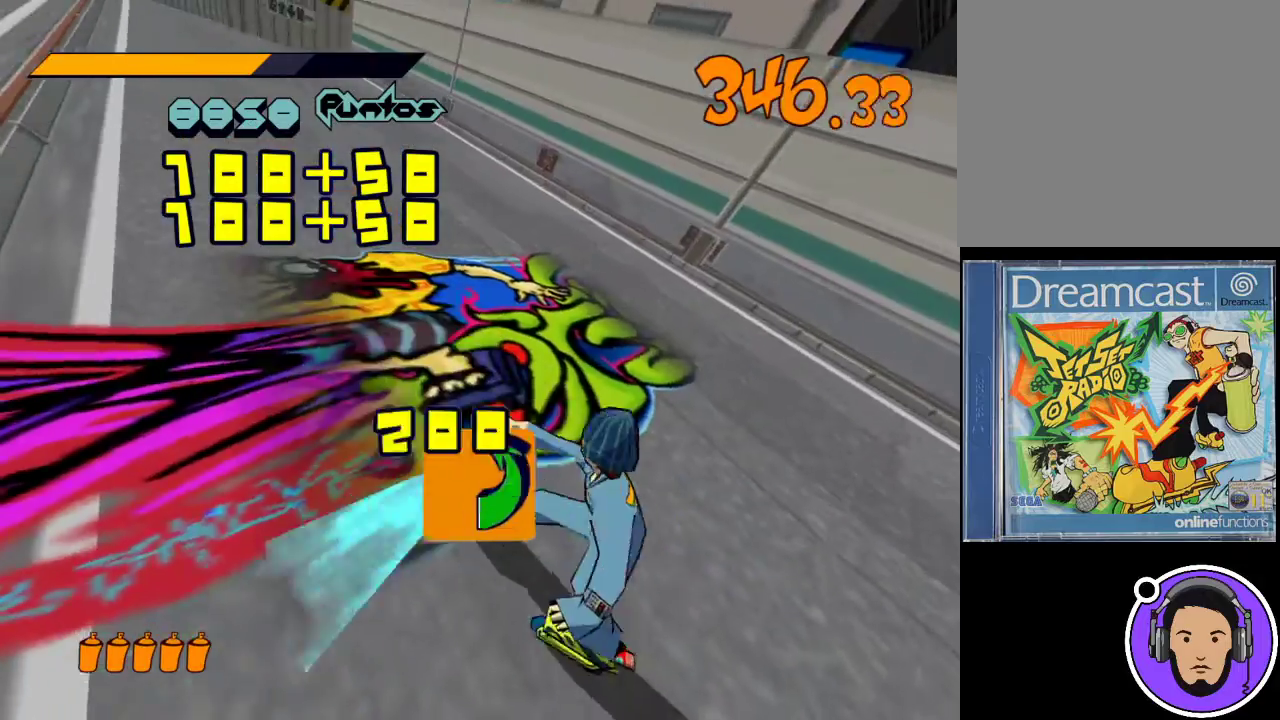
{"buttons": [], "left_stick": "center", "events": [[33, "left_stick", "down-left"], [167, "left_stick", "down-right"], [267, "left_stick", "up"], [333, "left_stick", "left"], [467, "left_stick", "center"]]}
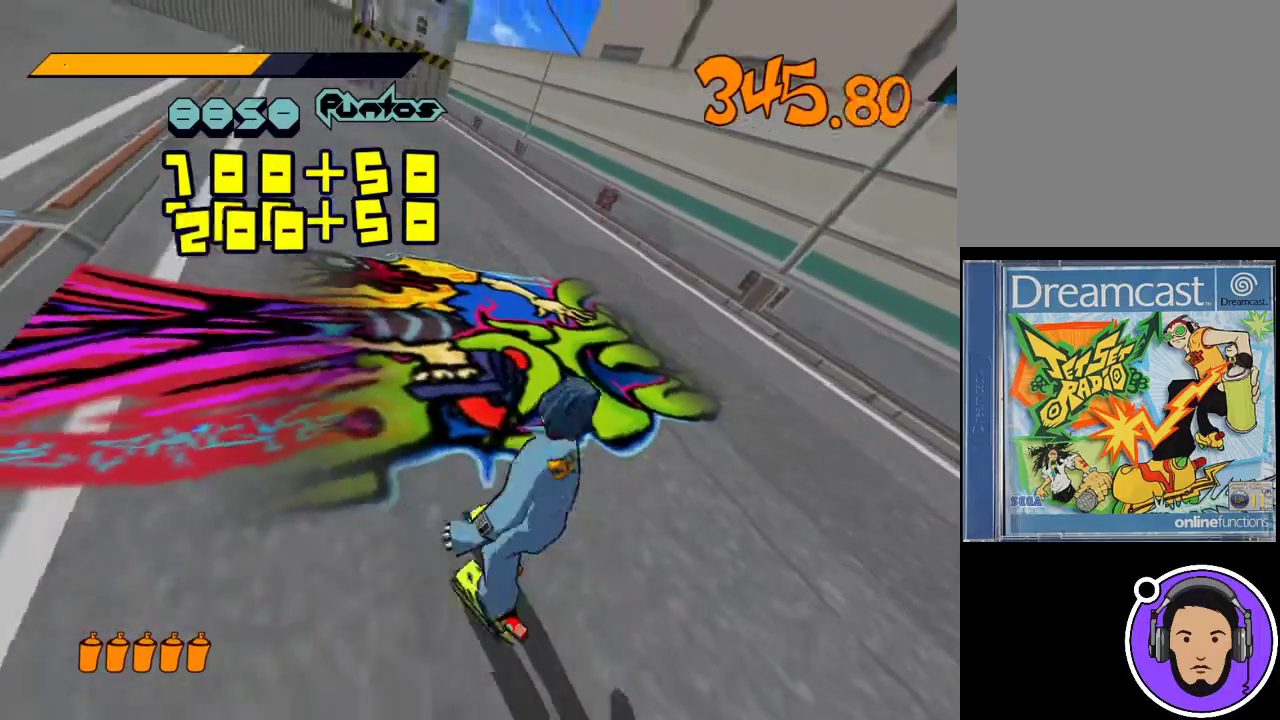
{"buttons": [], "left_stick": "down-left", "events": [[233, "left_stick", "up"], [333, "left_stick", "right"], [400, "left_stick", "down"], [467, "left_stick", "down-left"]]}
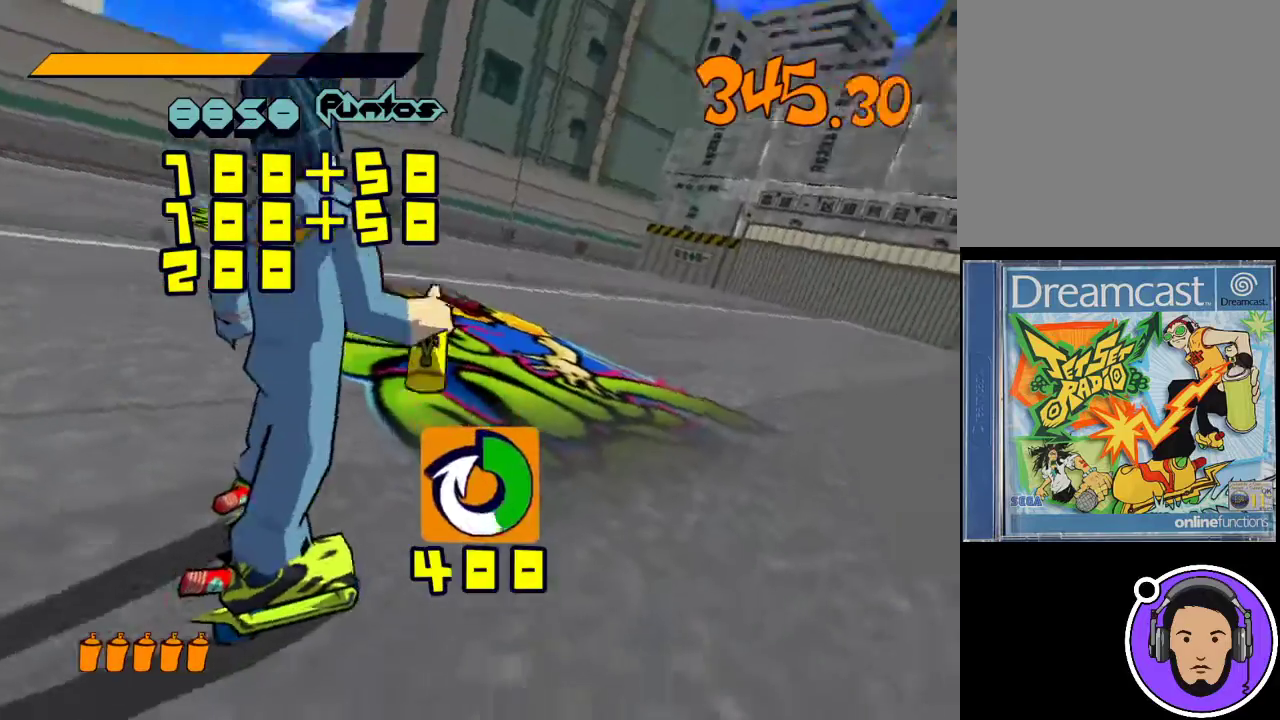
{"buttons": [], "left_stick": "right", "events": [[67, "left_stick", "up"], [167, "left_stick", "right"], [233, "left_stick", "down"], [333, "left_stick", "left"], [400, "left_stick", "up"], [500, "left_stick", "right"]]}
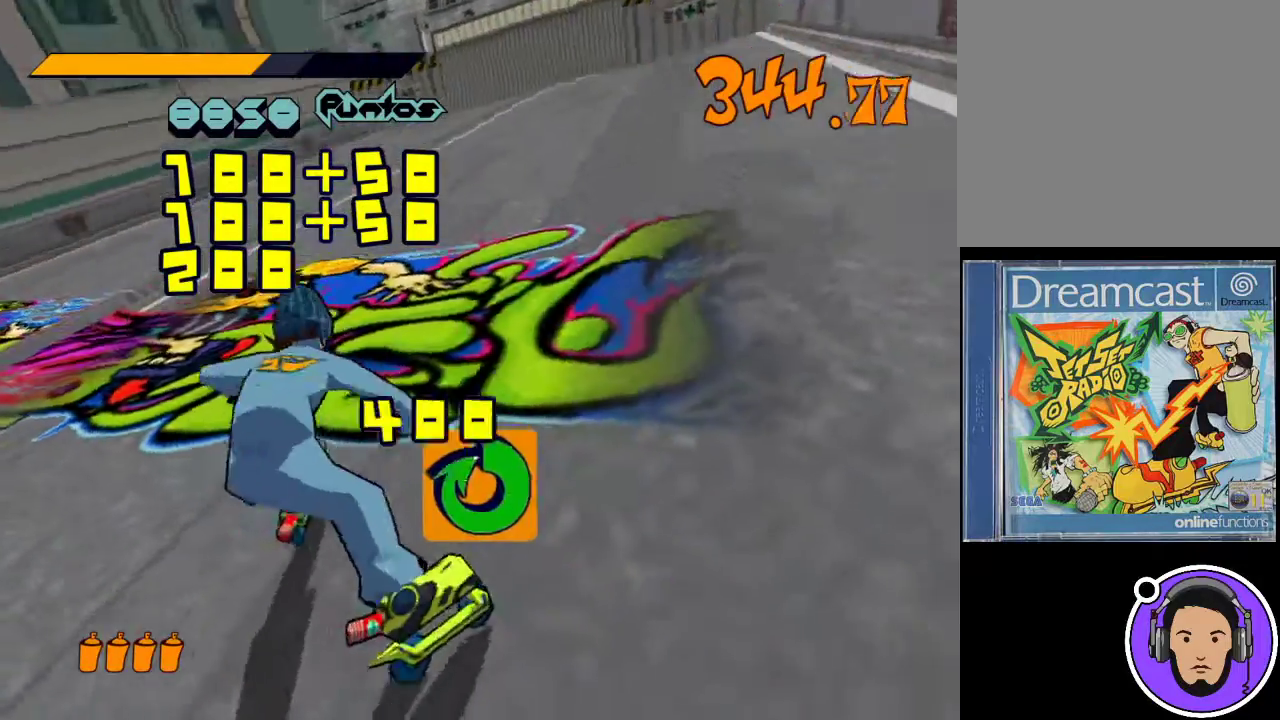
{"buttons": [], "left_stick": "center", "events": [[100, "left_stick", "down"], [200, "left_stick", "left"], [267, "left_stick", "up"], [367, "left_stick", "center"]]}
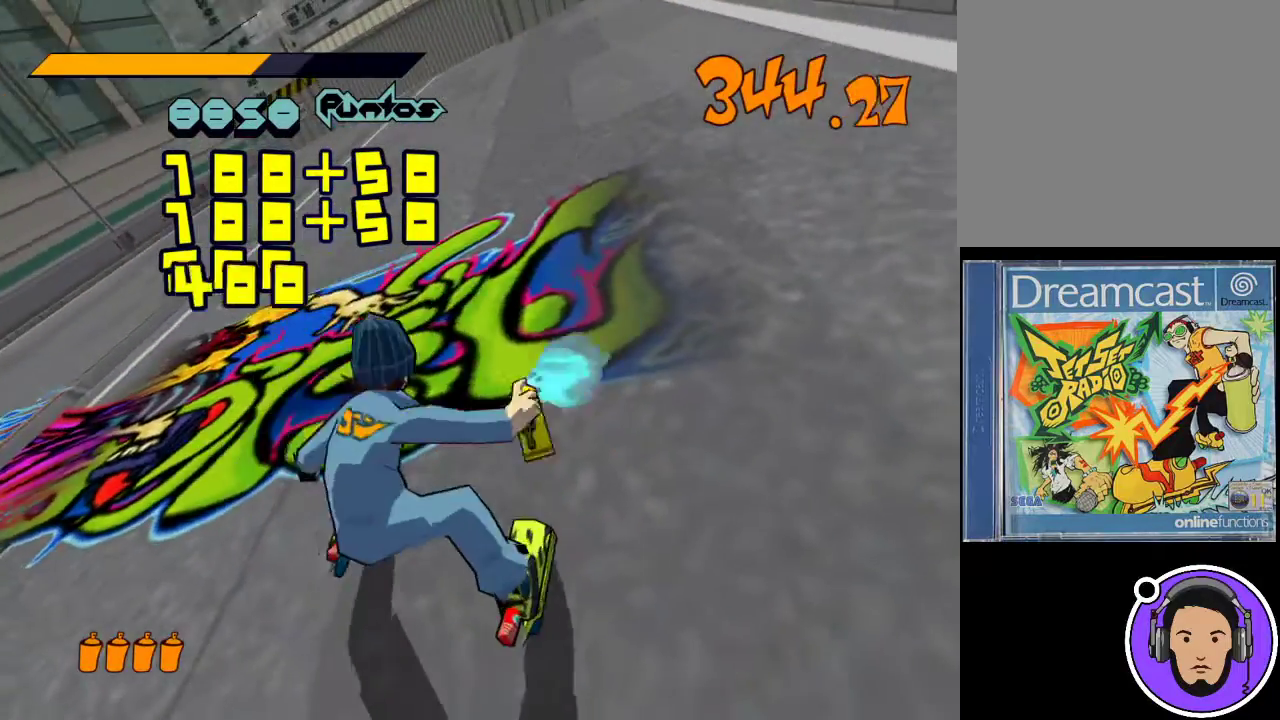
{"buttons": [], "left_stick": "up-right", "events": [[100, "left_stick", "left"], [167, "left_stick", "down-left"], [333, "left_stick", "down-right"], [467, "left_stick", "up-right"]]}
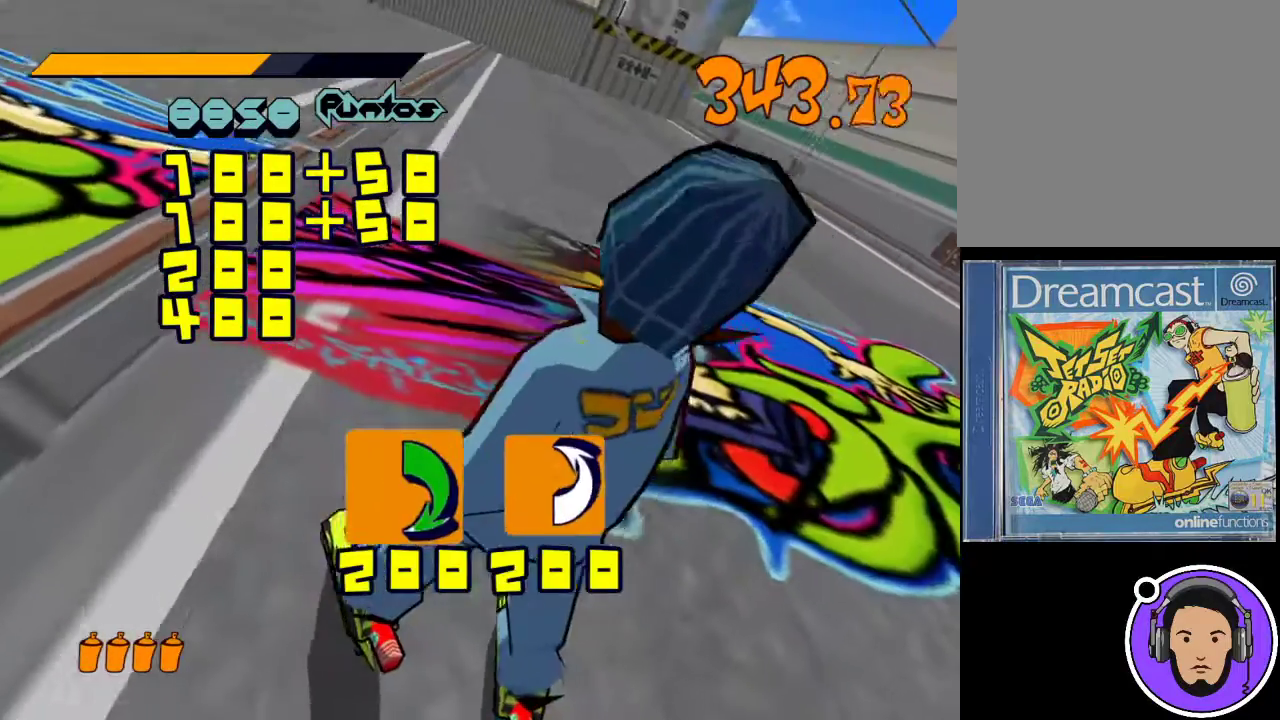
{"buttons": [], "left_stick": "down-left", "events": [[100, "left_stick", "down"], [233, "left_stick", "left"], [300, "left_stick", "up"], [400, "left_stick", "right"], [467, "left_stick", "down-left"]]}
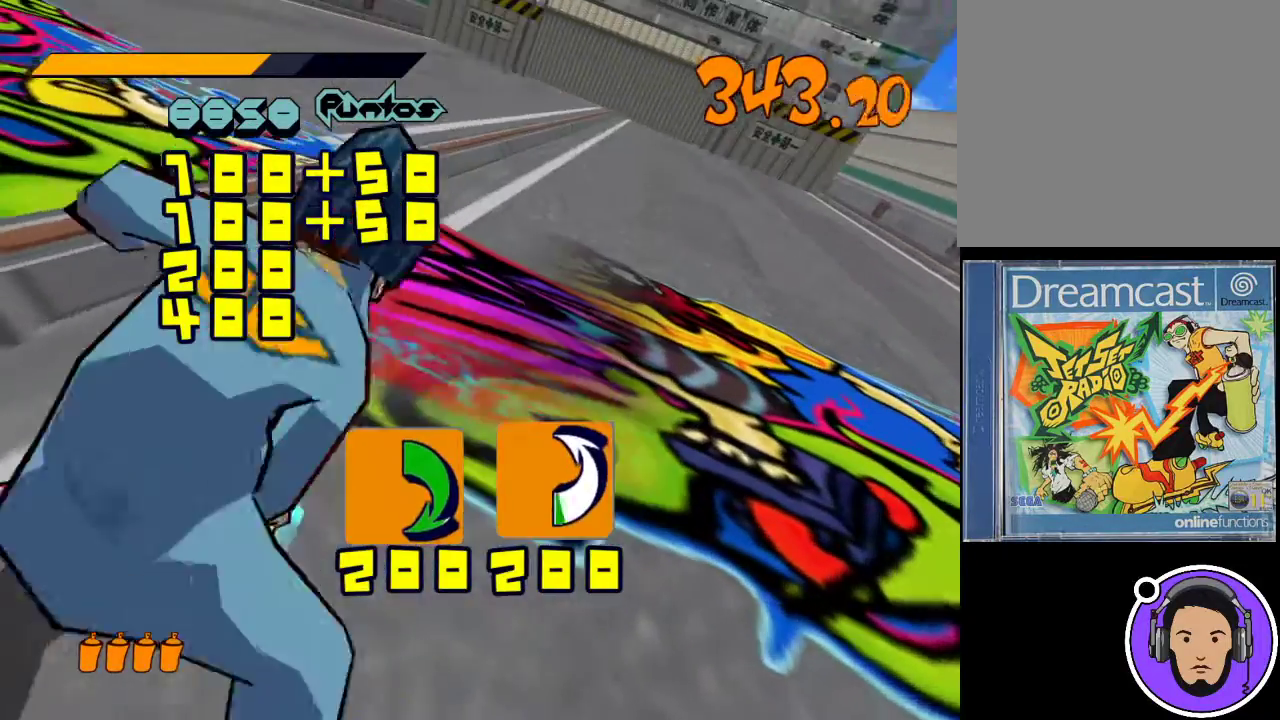
{"buttons": [], "left_stick": "up-right", "events": [[100, "left_stick", "up-left"], [267, "left_stick", "down-left"], [433, "left_stick", "down-right"], [500, "left_stick", "up-right"]]}
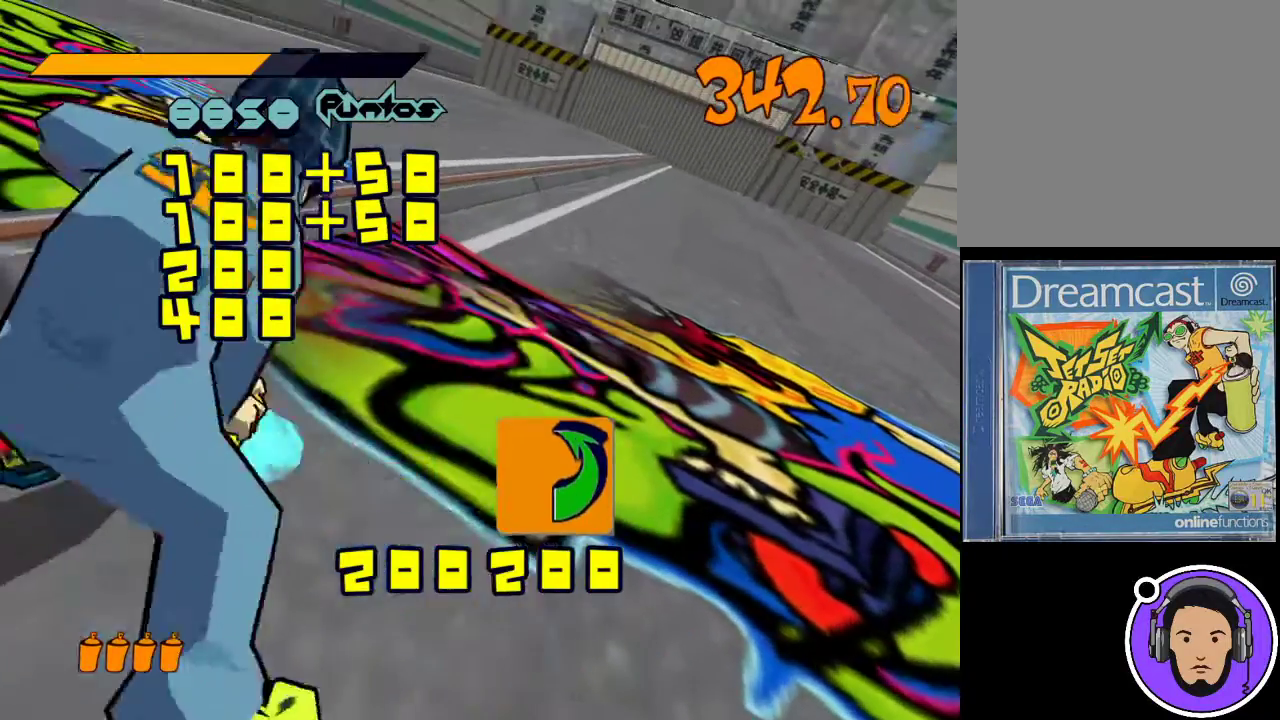
{"buttons": [], "left_stick": "down-left", "events": [[67, "left_stick", "up-left"], [133, "left_stick", "down-left"], [233, "left_stick", "down-right"], [367, "left_stick", "up"], [500, "left_stick", "down-left"]]}
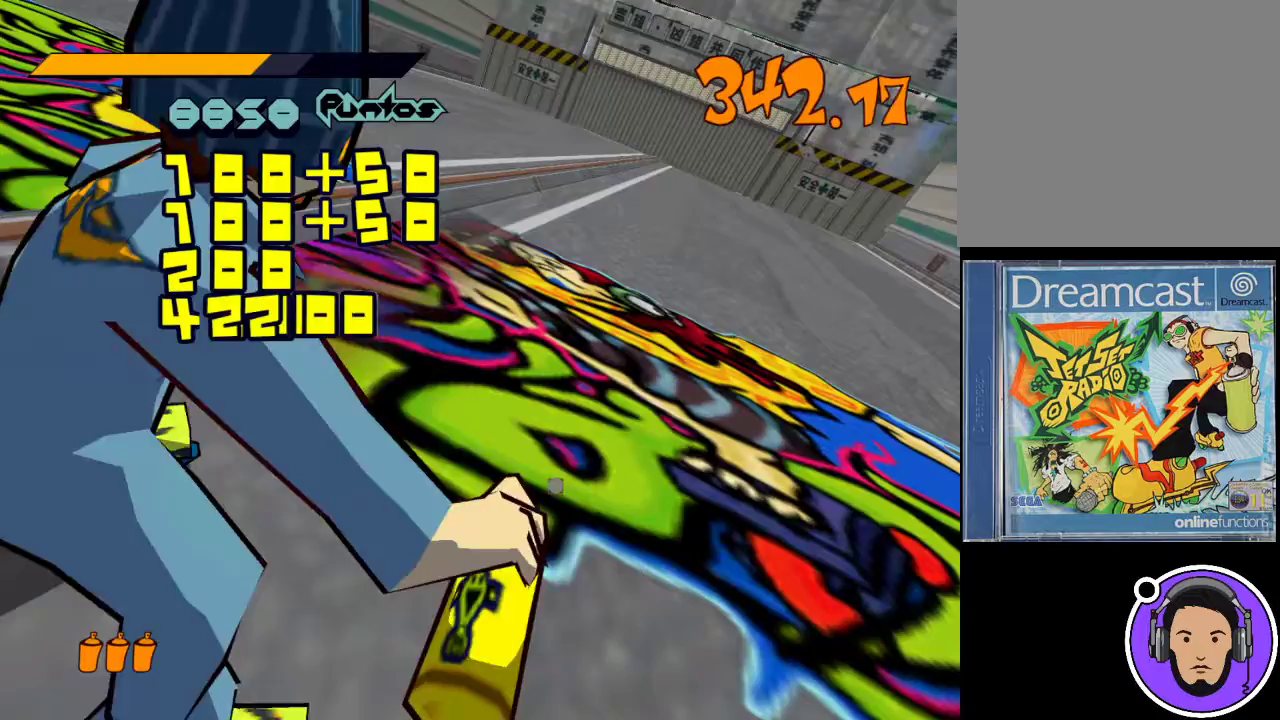
{"buttons": [], "left_stick": "right", "events": [[200, "left_stick", "center"], [367, "left_stick", "right"]]}
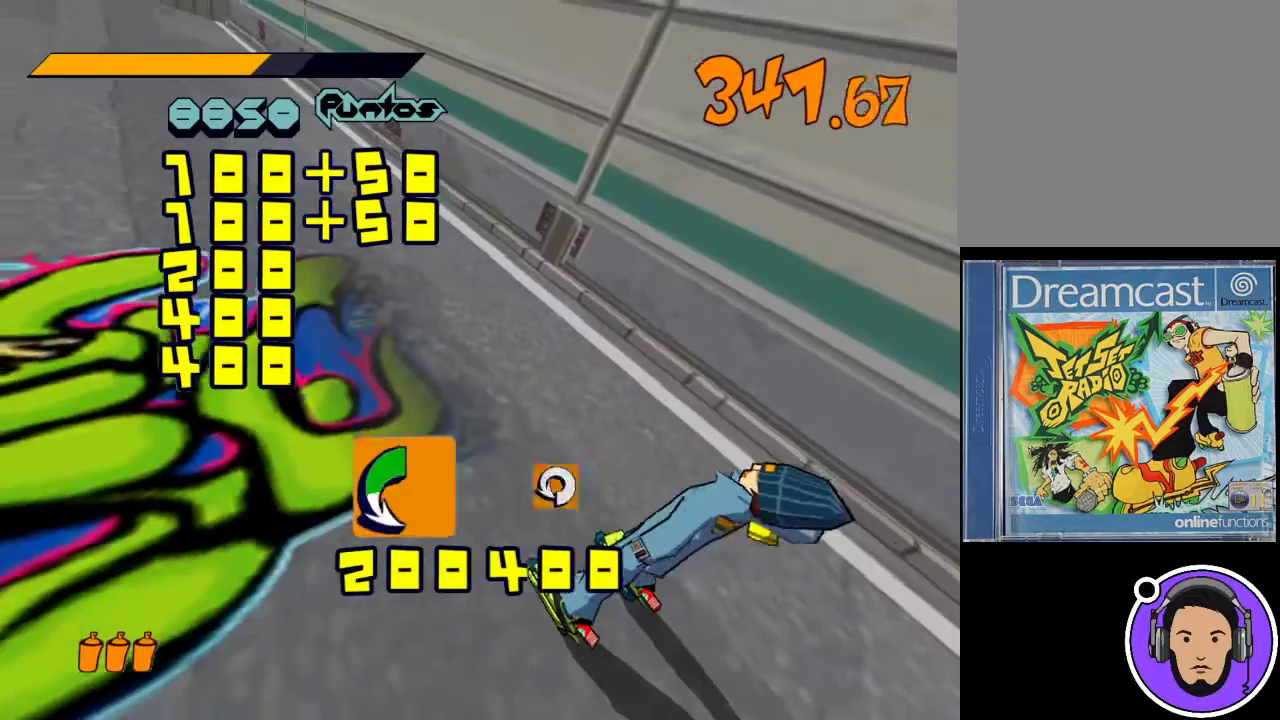
{"buttons": [], "left_stick": "down-left", "events": [[33, "left_stick", "down"], [133, "left_stick", "left"], [200, "left_stick", "up"], [300, "left_stick", "right"], [400, "left_stick", "down-left"]]}
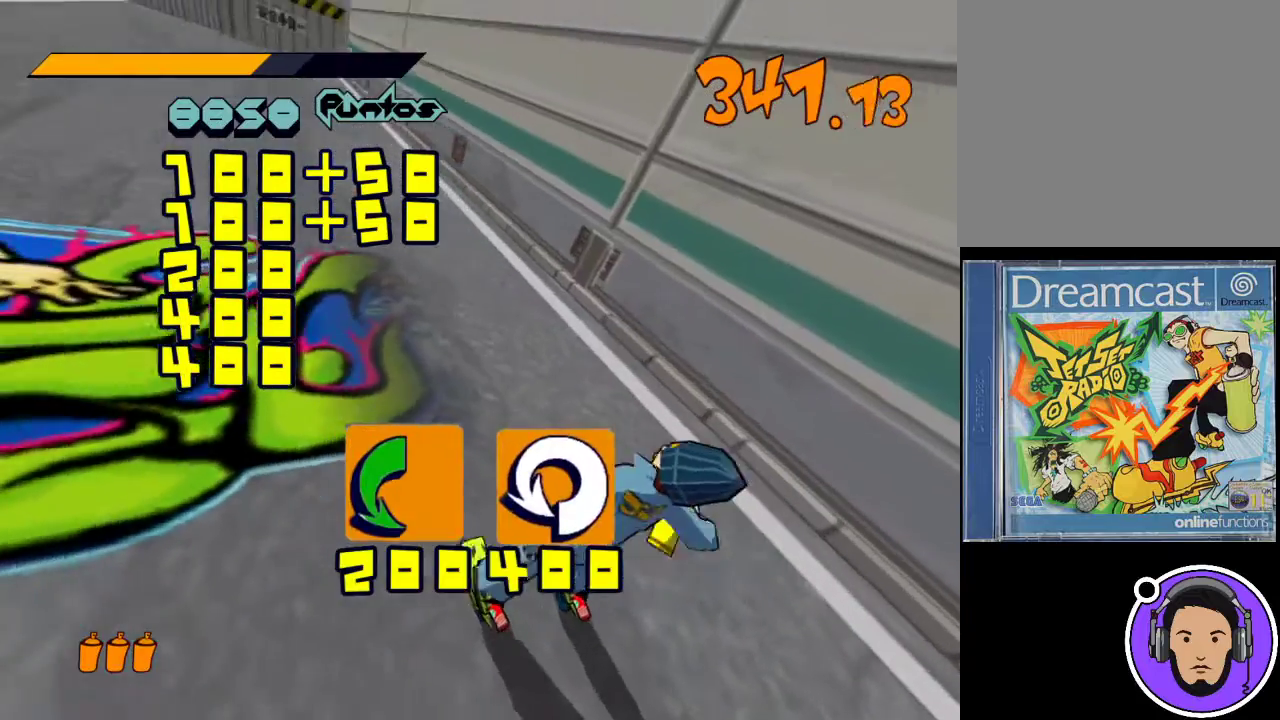
{"buttons": [], "left_stick": "left", "events": [[33, "left_stick", "up-left"], [233, "left_stick", "center"], [300, "left_stick", "right"], [433, "left_stick", "up-left"], [500, "left_stick", "left"]]}
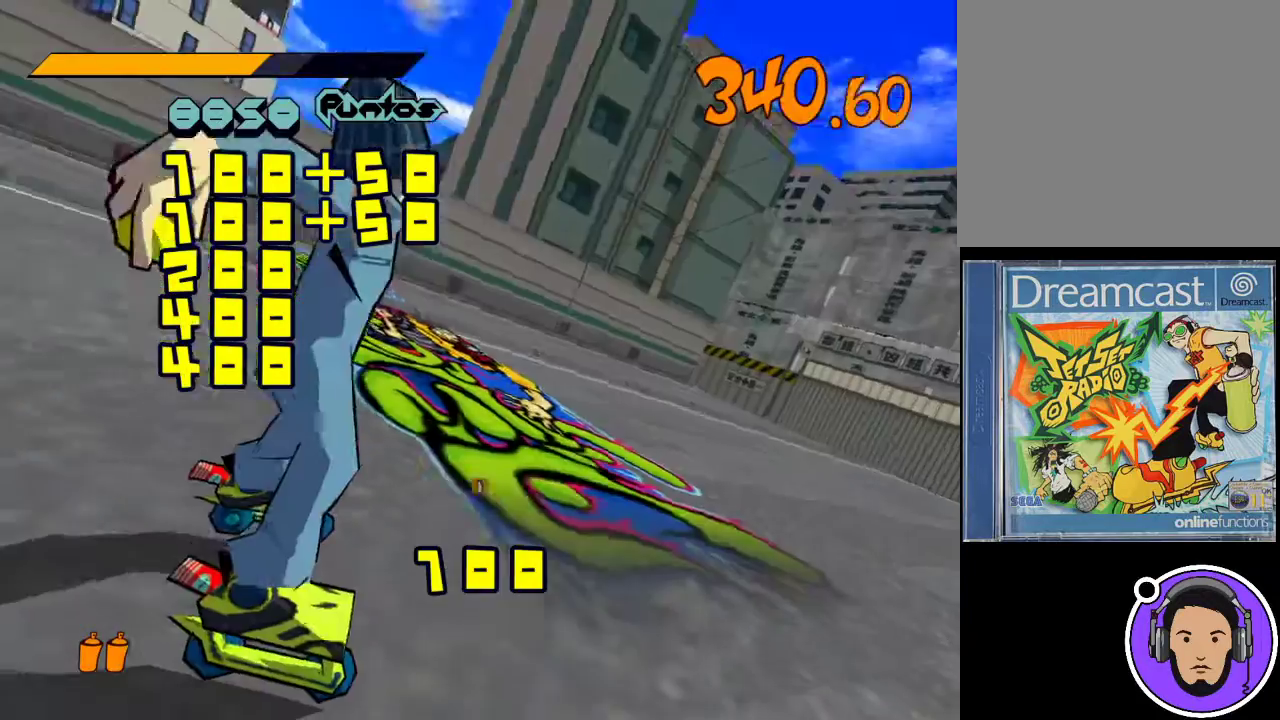
{"buttons": [], "left_stick": "center", "events": [[67, "left_stick", "down-left"], [200, "left_stick", "down-right"], [300, "left_stick", "up-right"], [367, "left_stick", "center"]]}